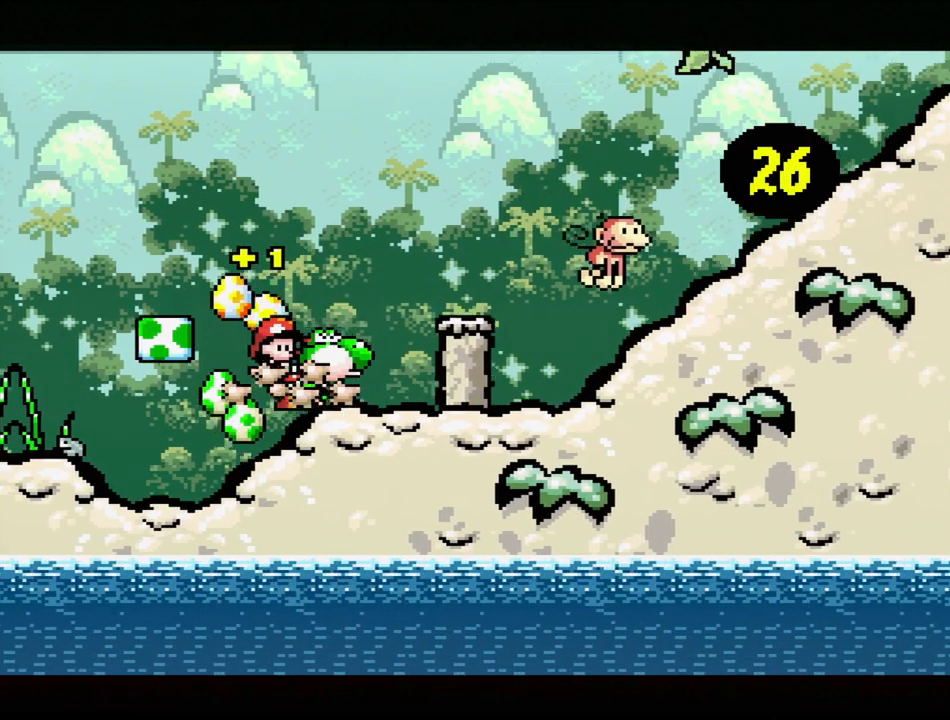
Gameplay with a controller (Nintendo layout); each line is a JSON object with the inputs held at the frame after it. "events" lists button and stick changes between this image and that frame as [ms after this image, input, new state], when the widget could be followed in between. Not read: L3 R3.
{"buttons": ["Y", "DPAD_RIGHT"], "events": [[133, "B", "down"], [300, "Y", "down"], [383, "B", "up"], [417, "Y", "up"], [483, "Y", "down"]]}
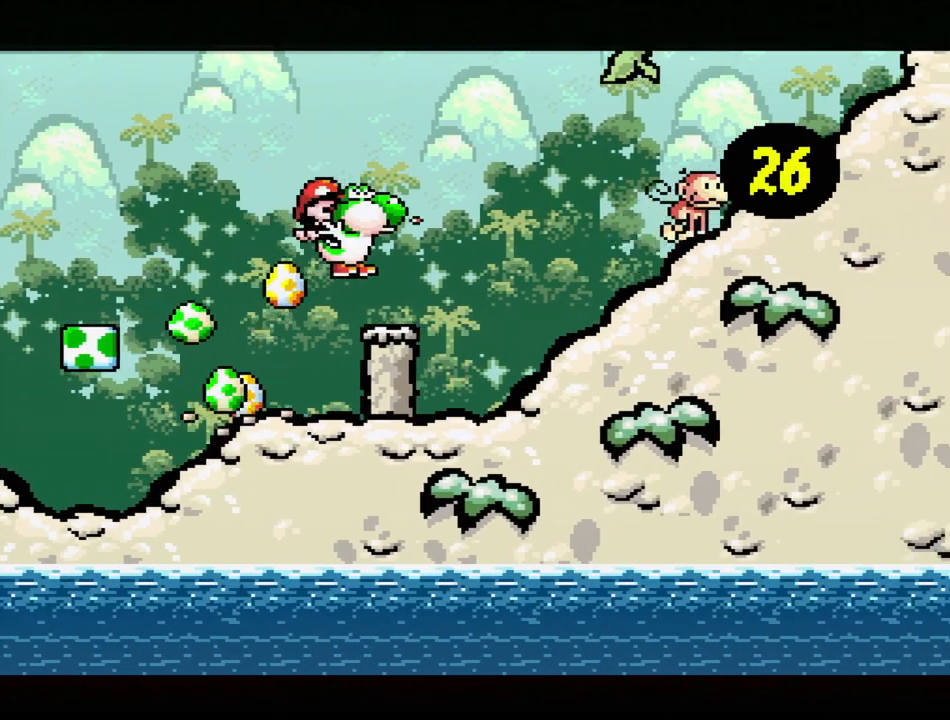
{"buttons": ["Y"], "events": [[67, "Y", "up"], [150, "Y", "down"], [467, "DPAD_RIGHT", "up"]]}
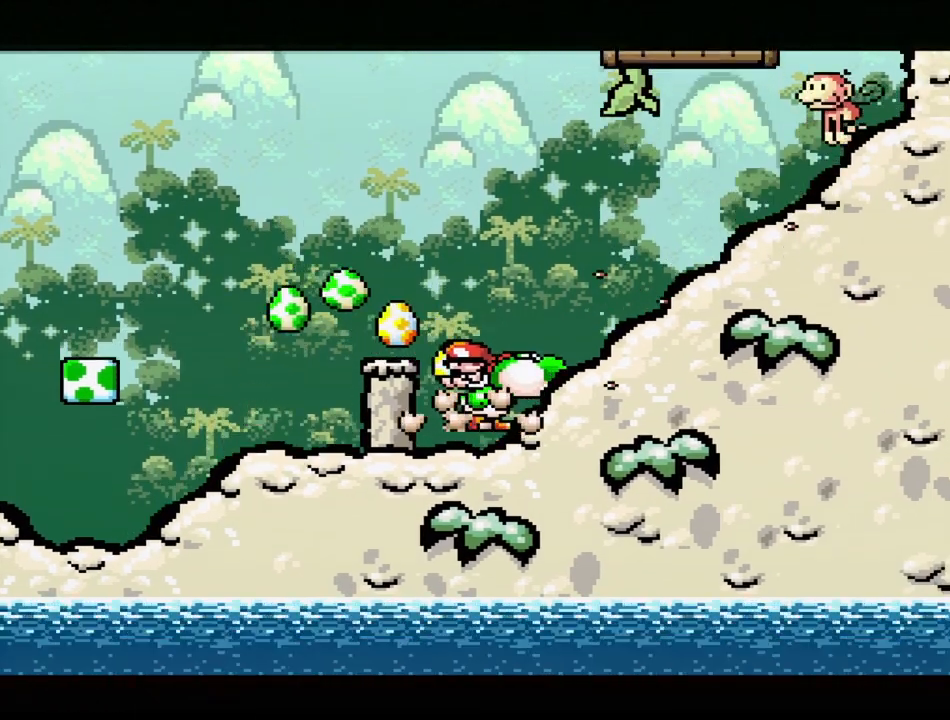
{"buttons": ["B", "DPAD_UP", "DPAD_RIGHT"], "events": [[67, "DPAD_RIGHT", "down"], [333, "B", "down"], [350, "DPAD_UP", "down"], [367, "Y", "up"]]}
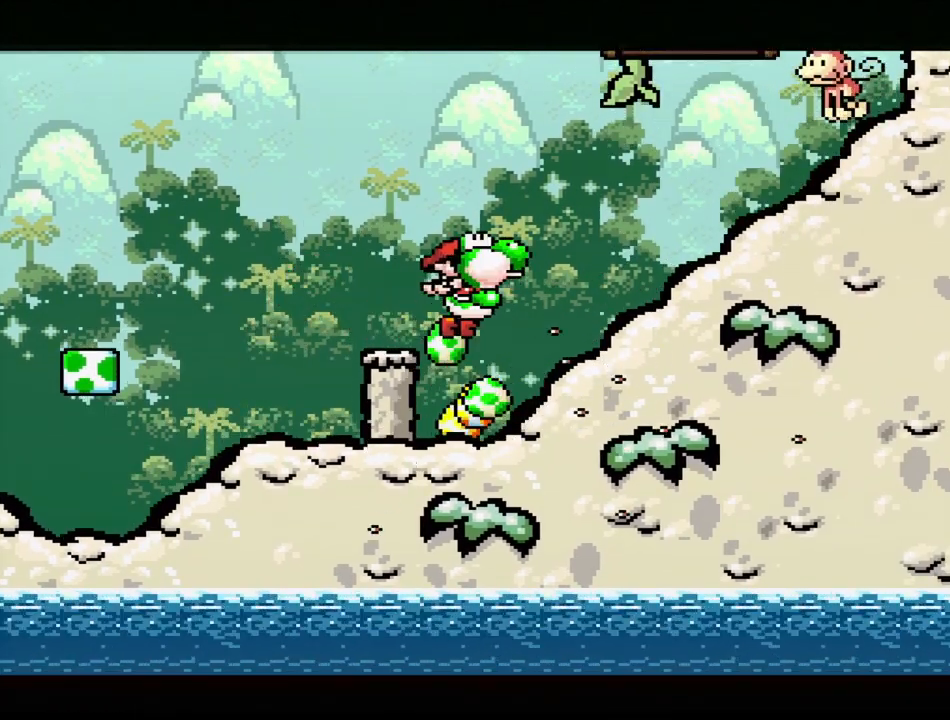
{"buttons": ["Y", "DPAD_UP", "DPAD_RIGHT"], "events": [[67, "DPAD_UP", "up"], [400, "B", "up"], [400, "DPAD_UP", "down"], [433, "DPAD_UP", "up"], [450, "DPAD_UP", "down"], [467, "Y", "down"]]}
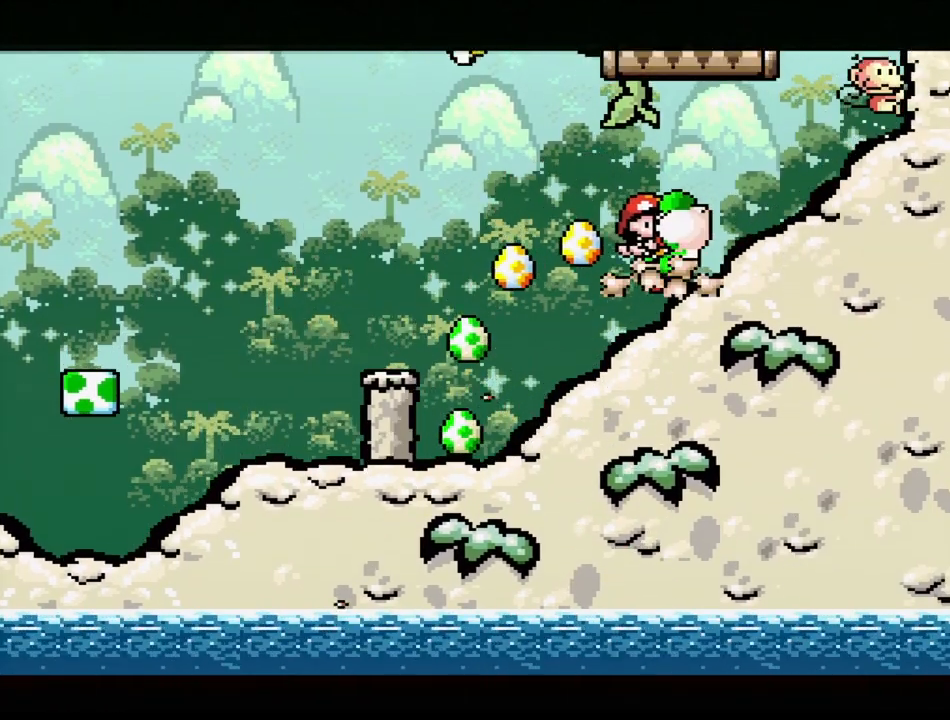
{"buttons": ["Y", "DPAD_UP", "DPAD_RIGHT"], "events": [[33, "DPAD_RIGHT", "up"], [117, "DPAD_RIGHT", "down"], [183, "B", "down"], [283, "Y", "up"], [417, "B", "up"], [467, "Y", "down"]]}
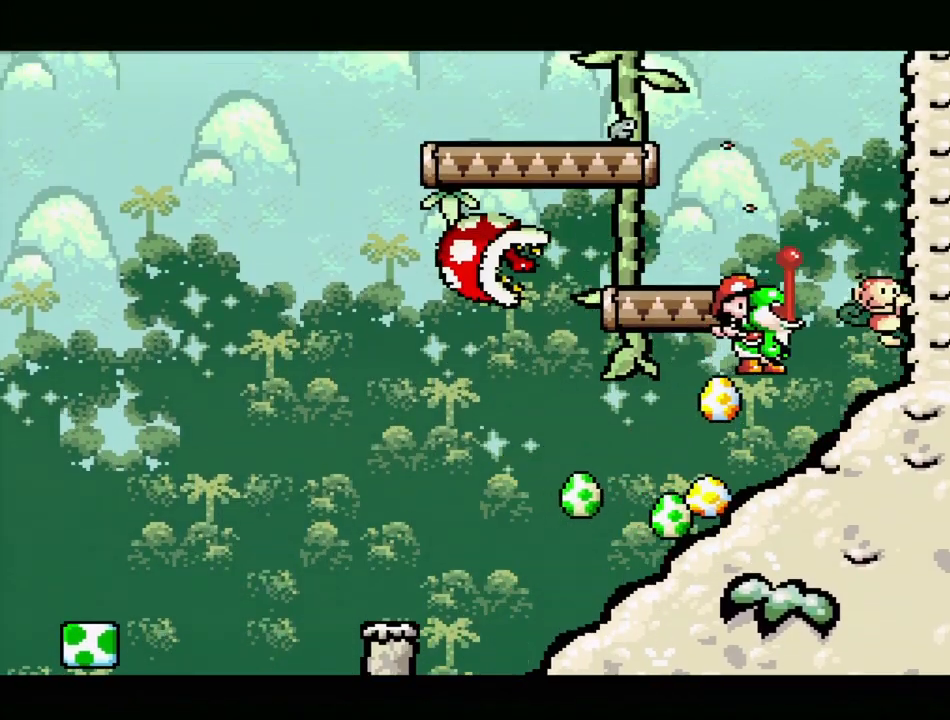
{"buttons": ["Y", "DPAD_UP"], "events": [[50, "DPAD_RIGHT", "up"], [150, "Y", "up"], [200, "Y", "down"], [217, "DPAD_RIGHT", "down"], [317, "DPAD_UP", "up"], [333, "DPAD_UP", "down"], [400, "DPAD_RIGHT", "up"]]}
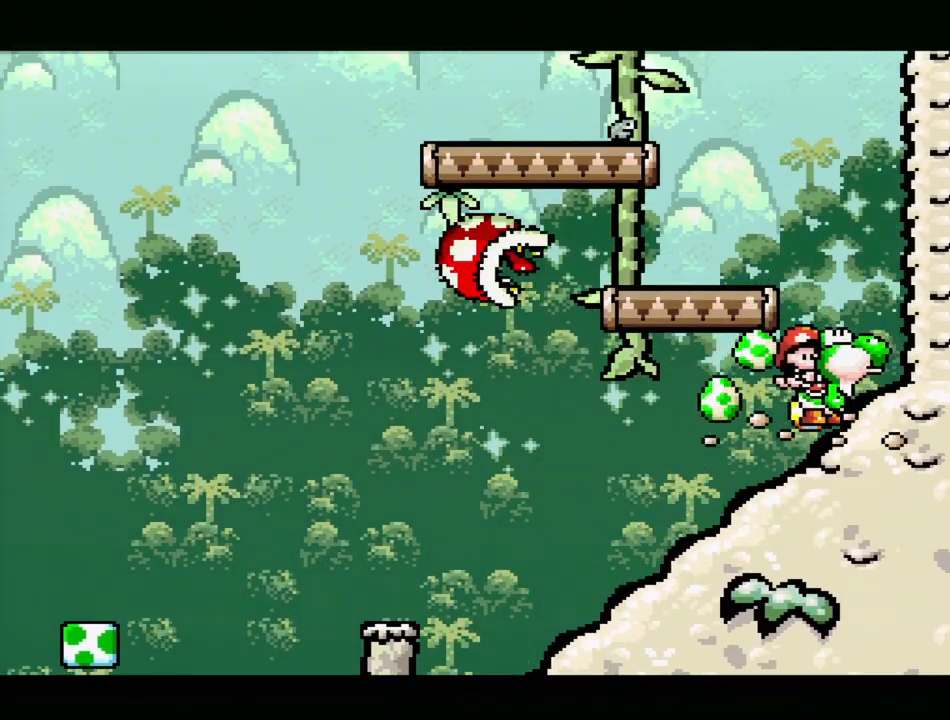
{"buttons": ["Y"], "events": [[83, "Y", "up"], [150, "DPAD_UP", "up"], [167, "B", "down"], [167, "DPAD_LEFT", "down"], [167, "DPAD_UP", "down"], [417, "DPAD_UP", "up"], [450, "Y", "down"], [483, "B", "up"], [483, "DPAD_LEFT", "up"]]}
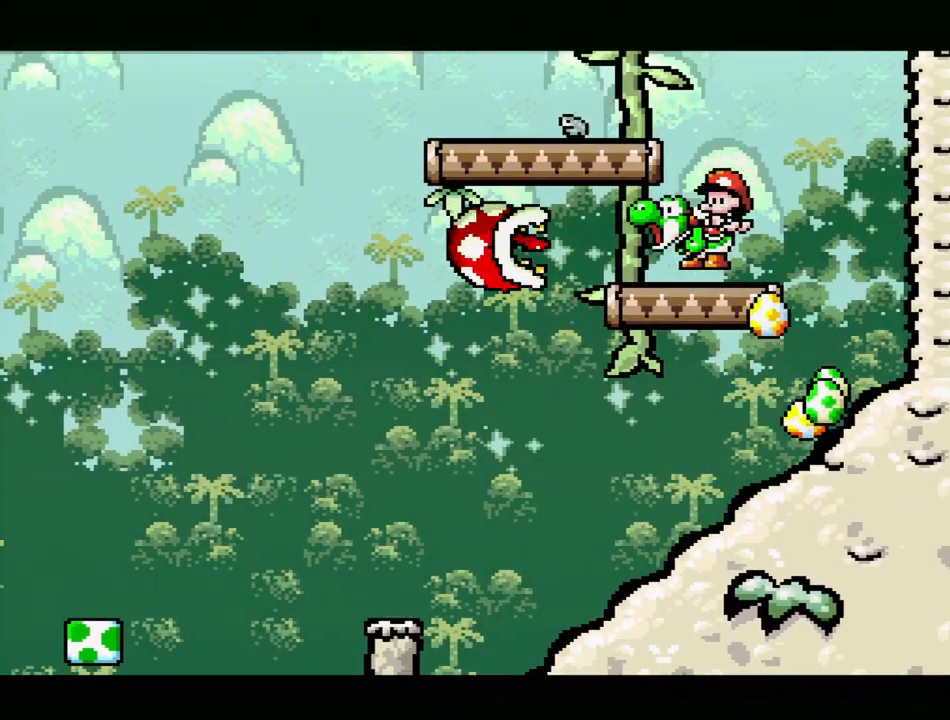
{"buttons": ["B", "Y", "DPAD_UP", "DPAD_LEFT"], "events": [[33, "Y", "up"], [167, "DPAD_RIGHT", "down"], [167, "DPAD_UP", "down"], [183, "DPAD_UP", "up"], [233, "Y", "down"], [383, "B", "down"], [417, "DPAD_LEFT", "down"], [417, "DPAD_RIGHT", "up"], [417, "DPAD_UP", "down"]]}
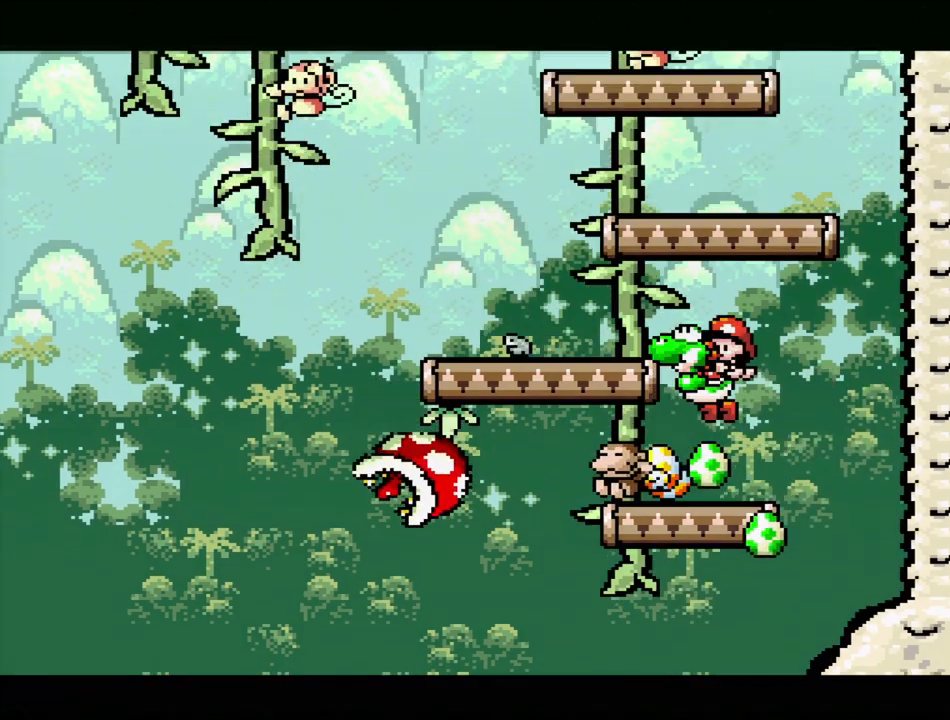
{"buttons": ["B", "Y", "DPAD_RIGHT"], "events": [[217, "B", "up"], [250, "DPAD_UP", "up"], [333, "DPAD_LEFT", "up"], [433, "DPAD_RIGHT", "down"], [467, "B", "down"]]}
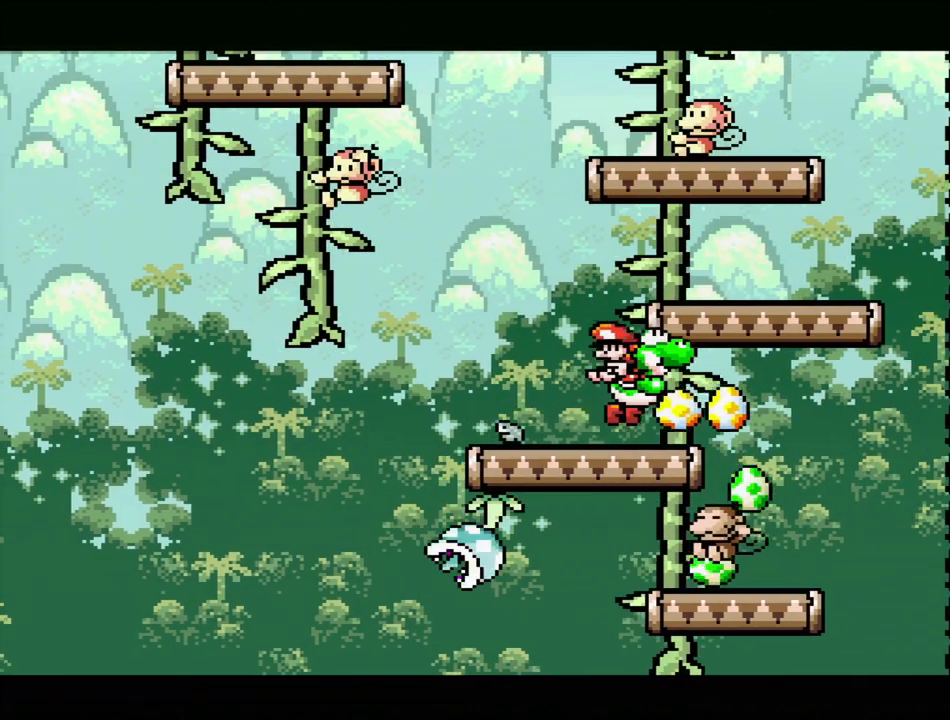
{"buttons": [], "events": [[17, "DPAD_UP", "down"], [133, "Y", "up"], [200, "DPAD_RIGHT", "up"], [217, "DPAD_LEFT", "down"], [233, "Y", "down"], [283, "B", "up"], [383, "Y", "up"], [417, "DPAD_LEFT", "up"], [450, "DPAD_UP", "up"]]}
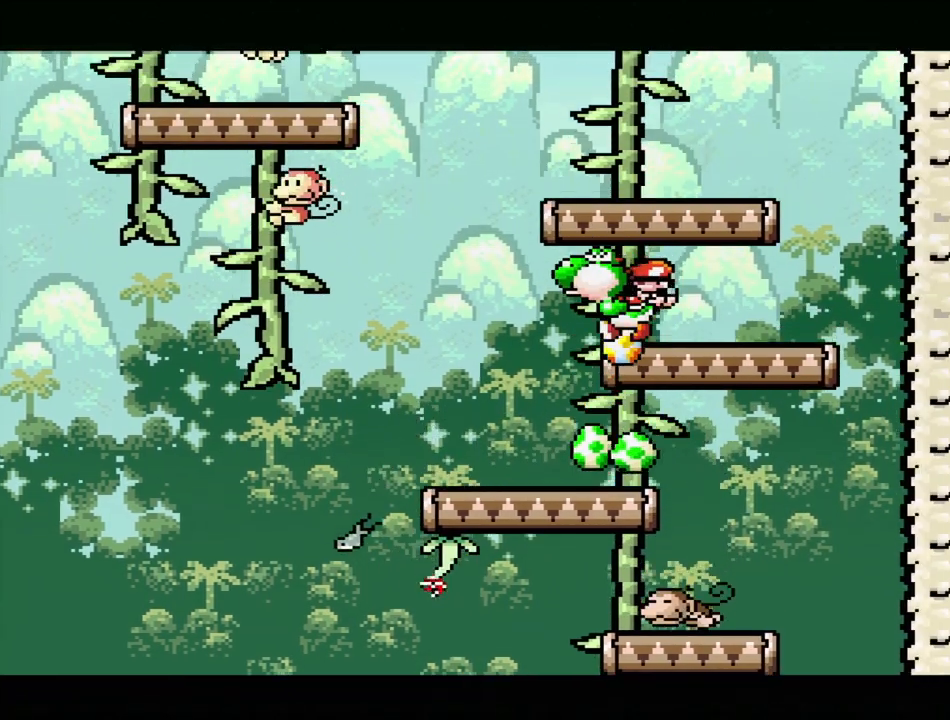
{"buttons": [], "events": [[50, "B", "down"], [83, "DPAD_RIGHT", "down"], [233, "DPAD_UP", "down"], [267, "DPAD_RIGHT", "up"], [283, "DPAD_LEFT", "down"], [333, "DPAD_UP", "up"], [350, "Y", "down"], [367, "B", "up"], [467, "DPAD_LEFT", "up"], [467, "Y", "up"]]}
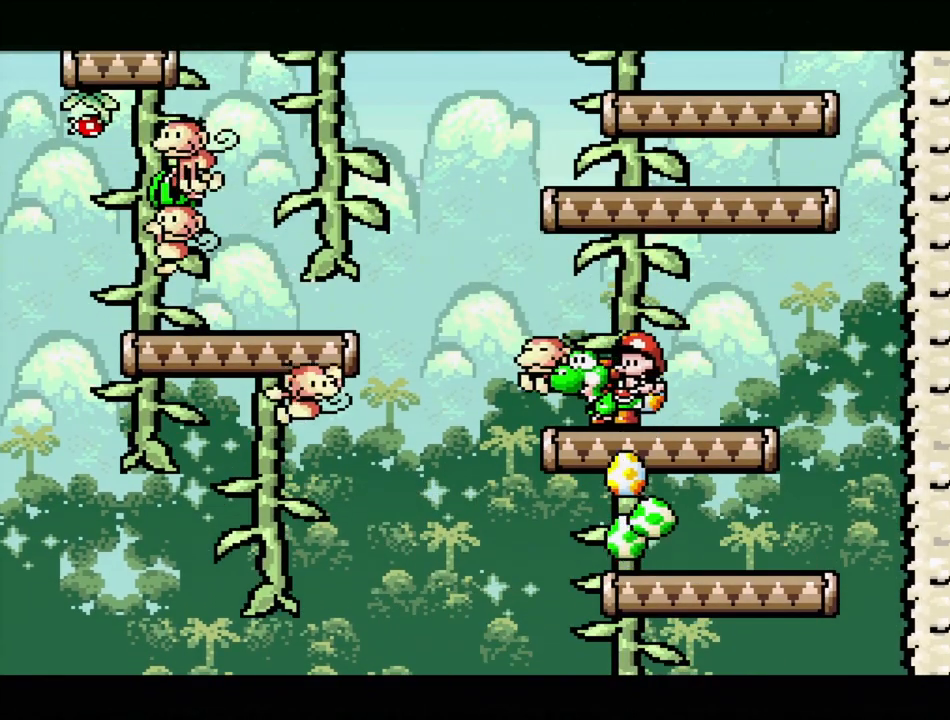
{"buttons": ["B", "Y", "DPAD_UP", "DPAD_RIGHT"], "events": [[100, "Y", "down"], [333, "B", "down"], [383, "DPAD_RIGHT", "down"], [383, "DPAD_UP", "down"]]}
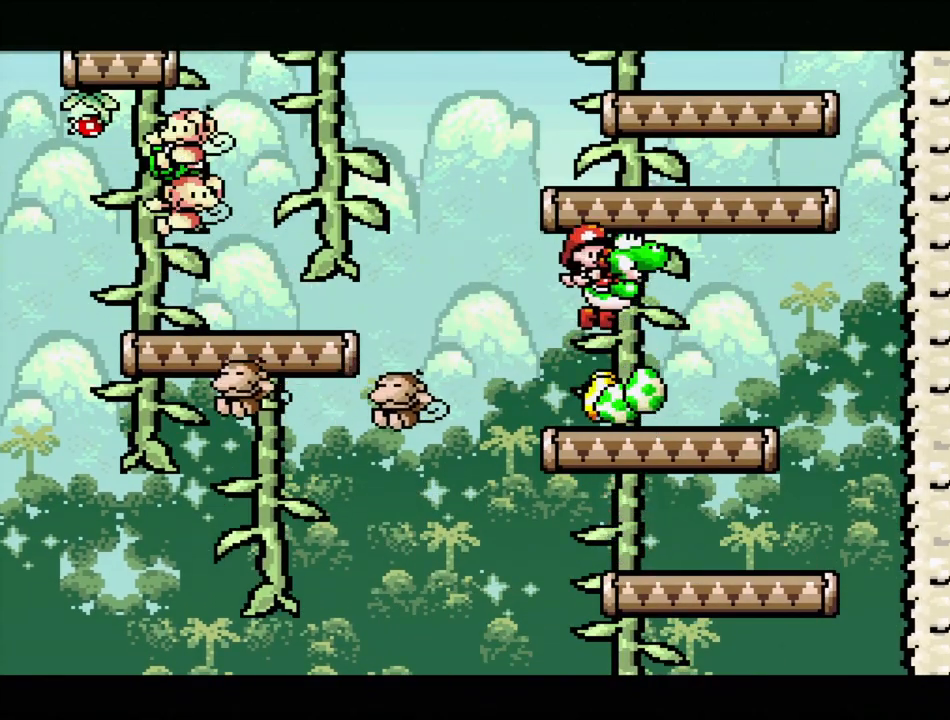
{"buttons": ["Y"], "events": [[50, "DPAD_RIGHT", "up"], [67, "DPAD_LEFT", "down"], [133, "B", "up"], [150, "DPAD_LEFT", "up"], [150, "DPAD_UP", "up"]]}
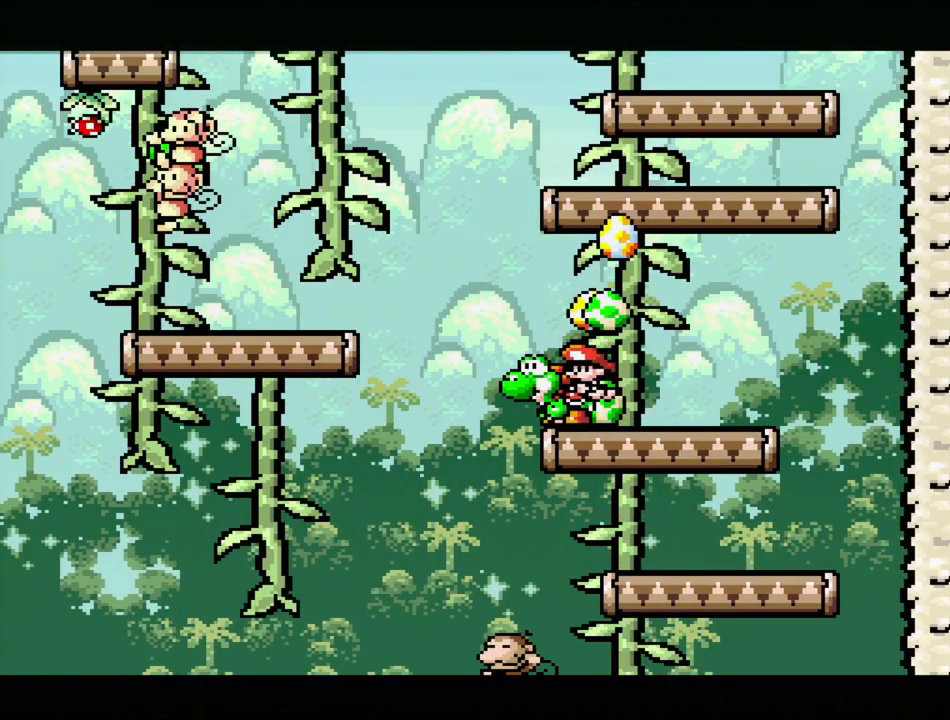
{"buttons": ["B", "DPAD_UP", "DPAD_LEFT"], "events": [[117, "DPAD_LEFT", "down"], [117, "DPAD_UP", "down"], [133, "DPAD_UP", "up"], [200, "B", "down"], [283, "DPAD_UP", "down"], [400, "Y", "up"]]}
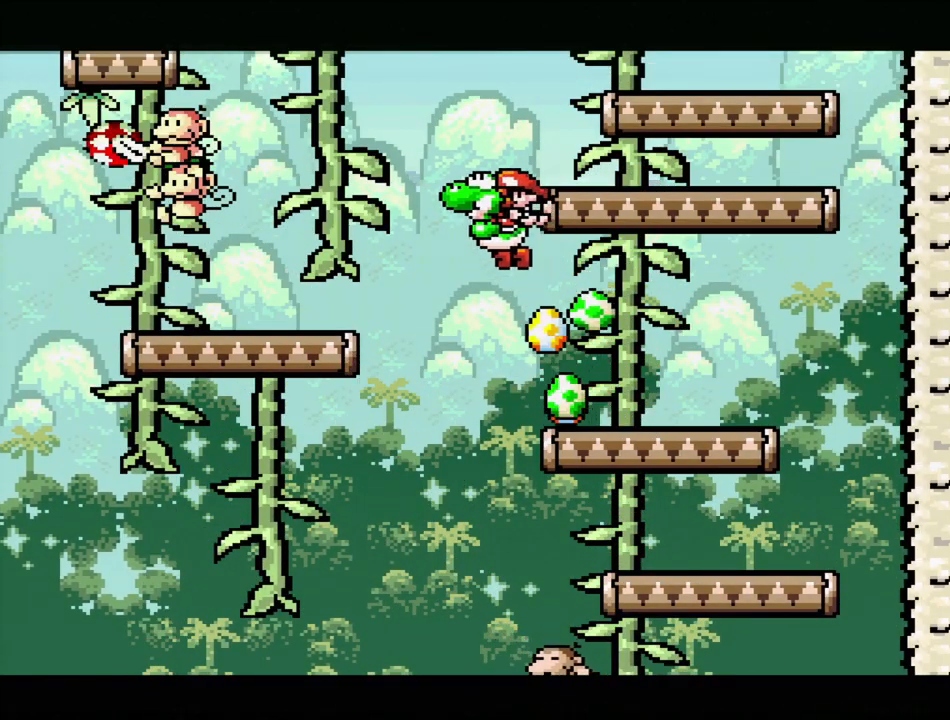
{"buttons": ["Y"], "events": [[150, "Y", "down"], [250, "B", "up"], [267, "DPAD_LEFT", "up"], [267, "DPAD_UP", "up"], [300, "Y", "up"], [383, "Y", "down"]]}
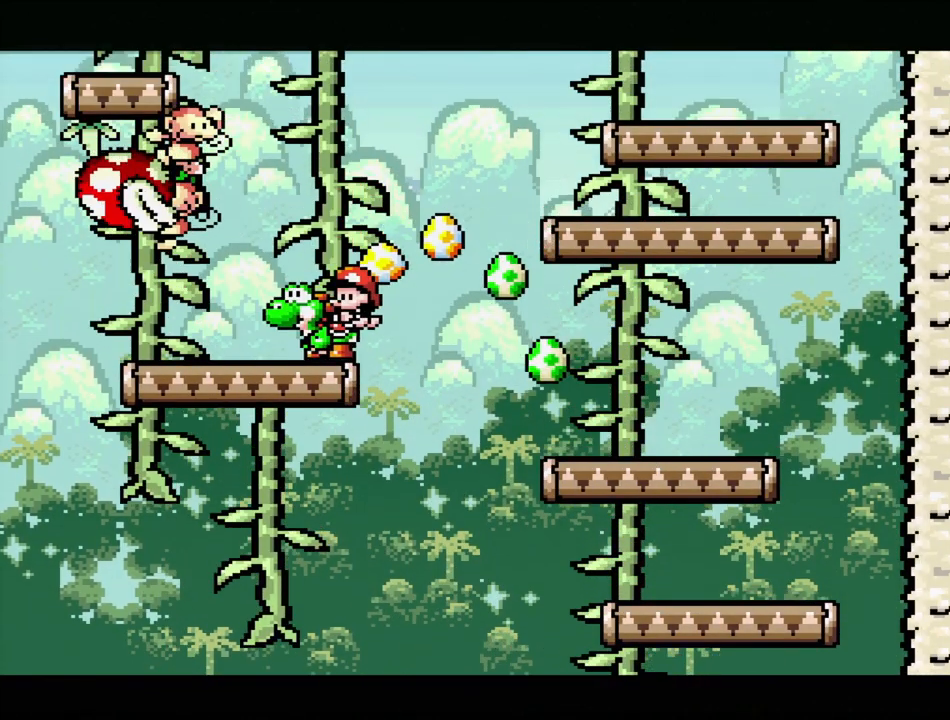
{"buttons": [], "events": [[17, "Y", "up"], [33, "DPAD_LEFT", "down"], [33, "DPAD_UP", "down"], [83, "Y", "down"], [150, "DPAD_UP", "up"], [167, "DPAD_LEFT", "up"], [217, "Y", "up"]]}
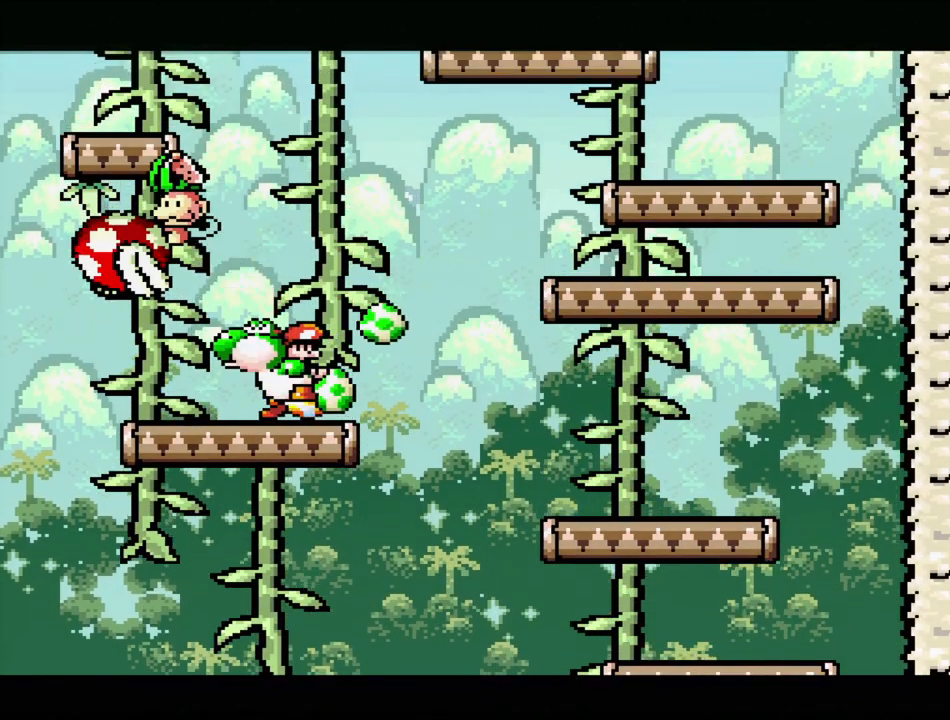
{"buttons": ["Y", "DPAD_UP", "DPAD_RIGHT"], "events": [[50, "DPAD_LEFT", "down"], [50, "DPAD_UP", "down"], [67, "DPAD_UP", "up"], [100, "DPAD_UP", "down"], [367, "B", "down"], [450, "B", "up"], [450, "Y", "down"], [467, "DPAD_LEFT", "up"], [500, "DPAD_RIGHT", "down"]]}
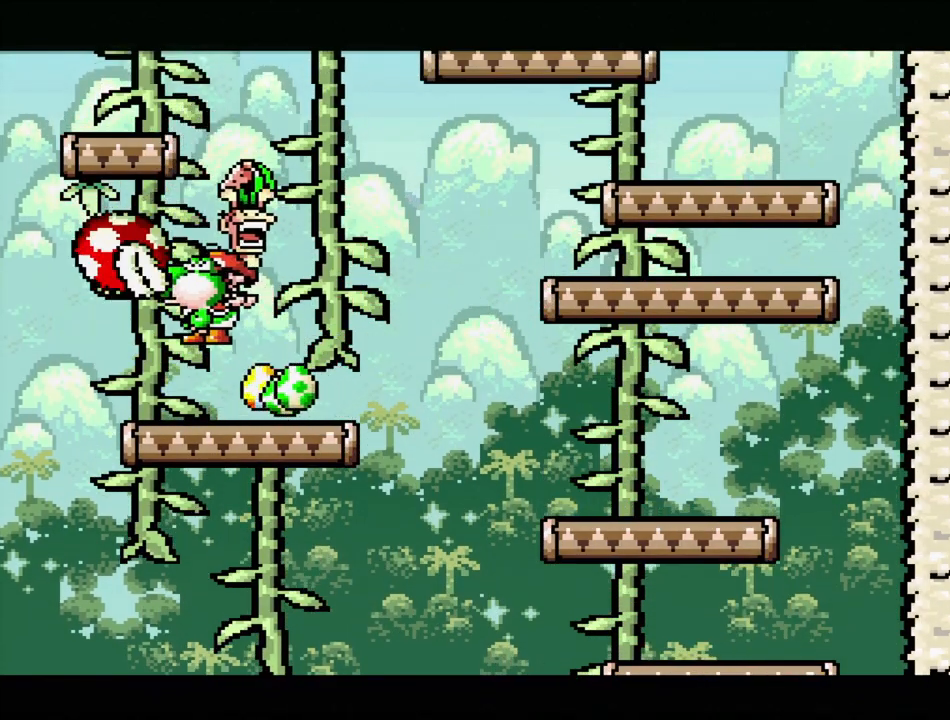
{"buttons": ["Y"], "events": [[217, "Y", "up"], [300, "DPAD_RIGHT", "up"], [300, "DPAD_UP", "up"], [300, "Y", "down"], [417, "Y", "up"], [500, "Y", "down"]]}
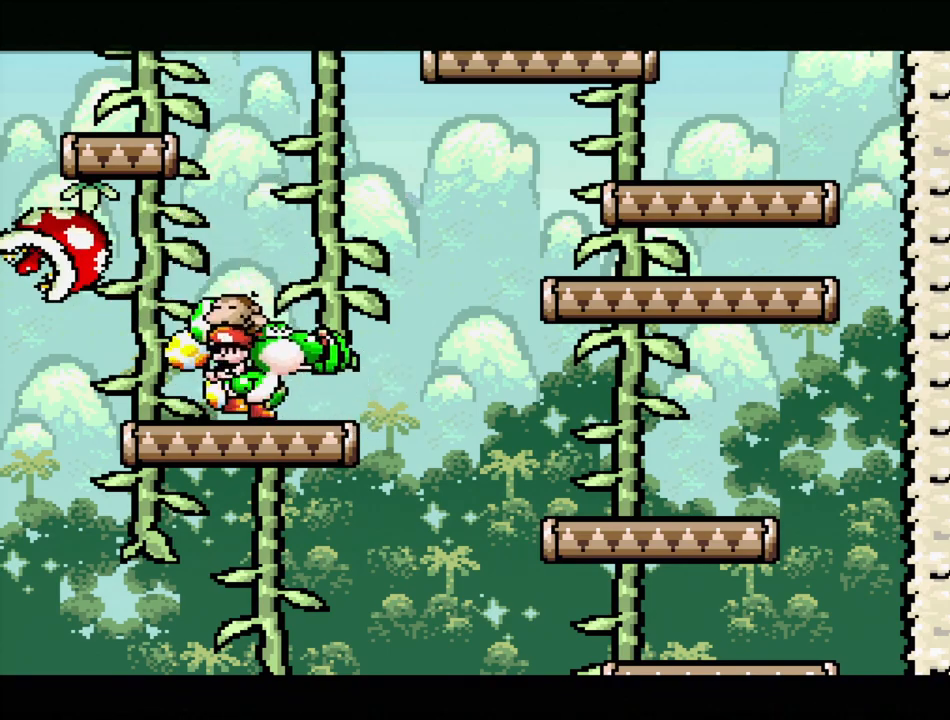
{"buttons": ["DPAD_UP", "DPAD_LEFT"], "events": [[17, "DPAD_RIGHT", "down"], [117, "DPAD_RIGHT", "up"], [133, "Y", "up"], [383, "DPAD_DOWN", "down"], [383, "DPAD_LEFT", "down"], [400, "DPAD_DOWN", "up"], [483, "DPAD_UP", "down"]]}
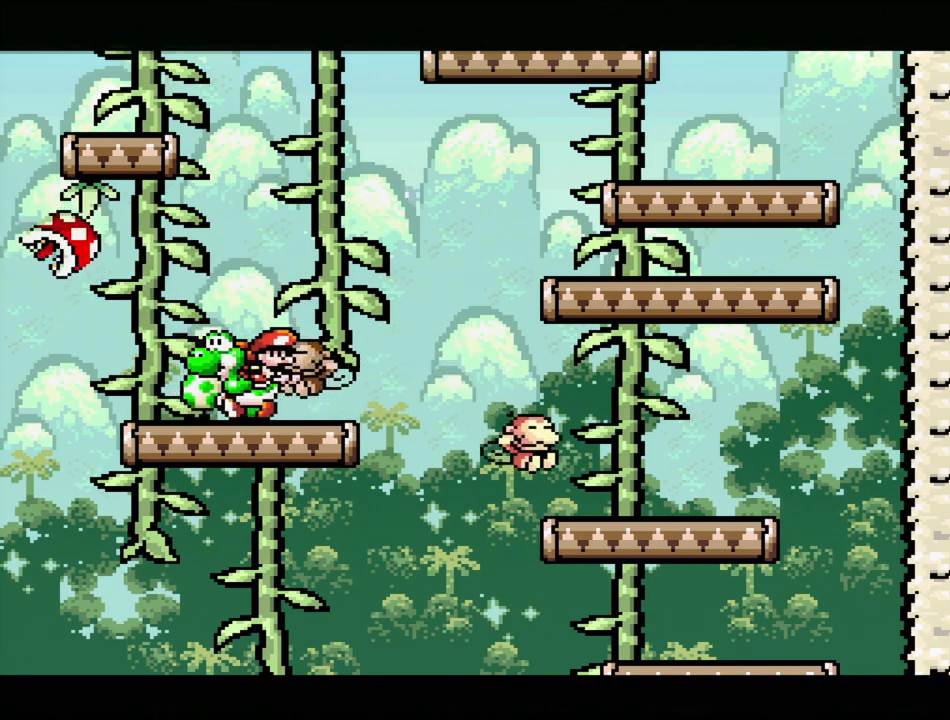
{"buttons": ["B", "Y", "DPAD_RIGHT"], "events": [[50, "DPAD_LEFT", "up"], [50, "DPAD_UP", "up"], [100, "DPAD_RIGHT", "down"], [250, "Y", "down"], [483, "B", "down"]]}
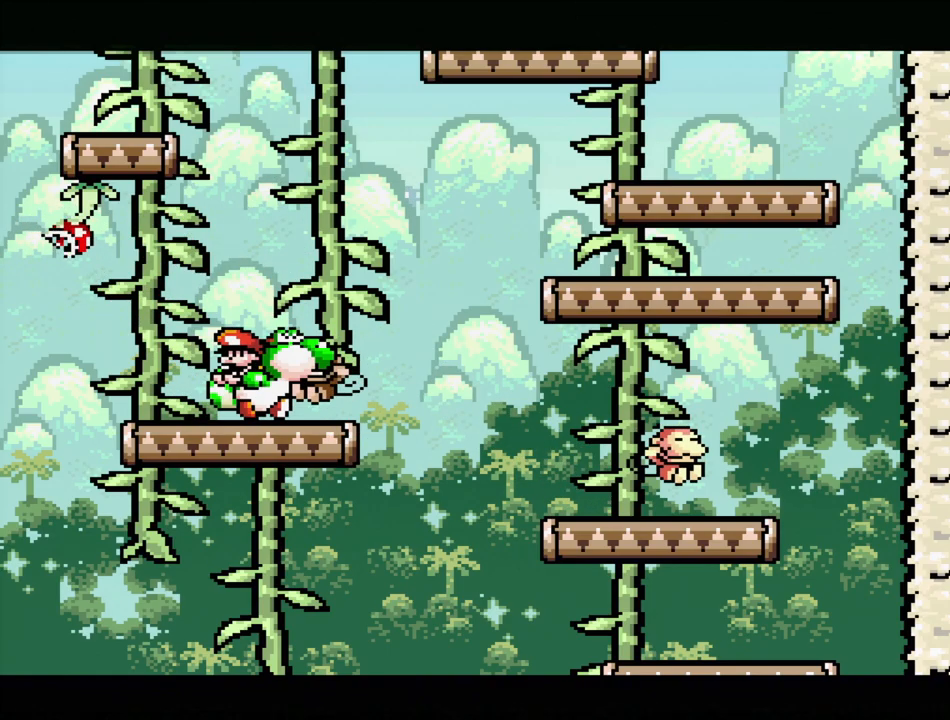
{"buttons": ["Y", "DPAD_RIGHT"], "events": [[433, "B", "up"]]}
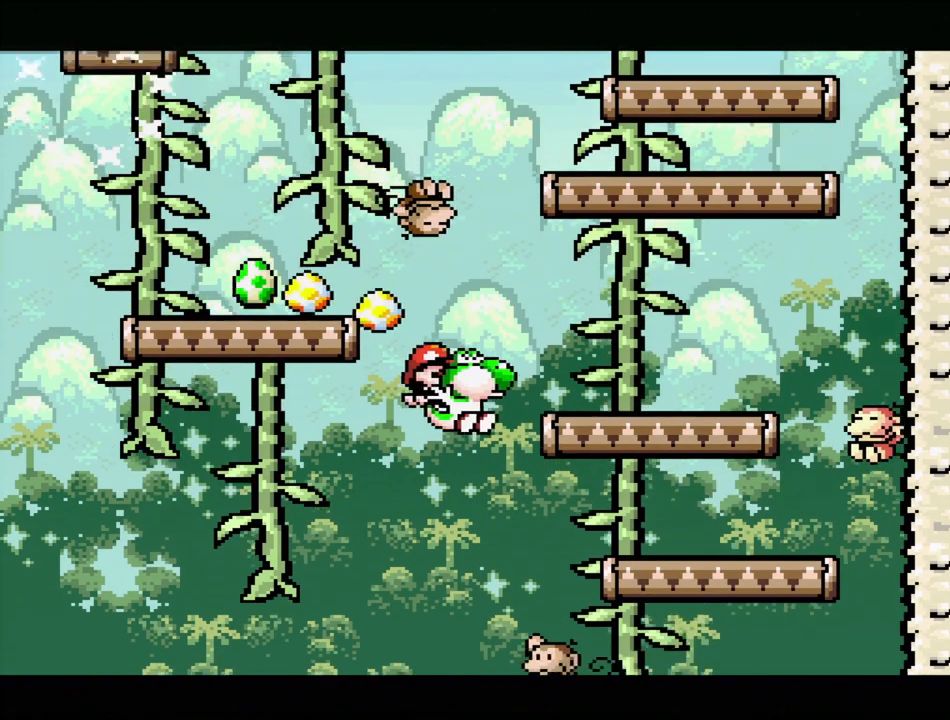
{"buttons": ["B", "Y", "DPAD_LEFT"], "events": [[17, "B", "down"], [83, "DPAD_UP", "down"], [417, "B", "up"], [417, "DPAD_RIGHT", "up"], [433, "DPAD_LEFT", "down"], [483, "DPAD_UP", "up"], [500, "B", "down"]]}
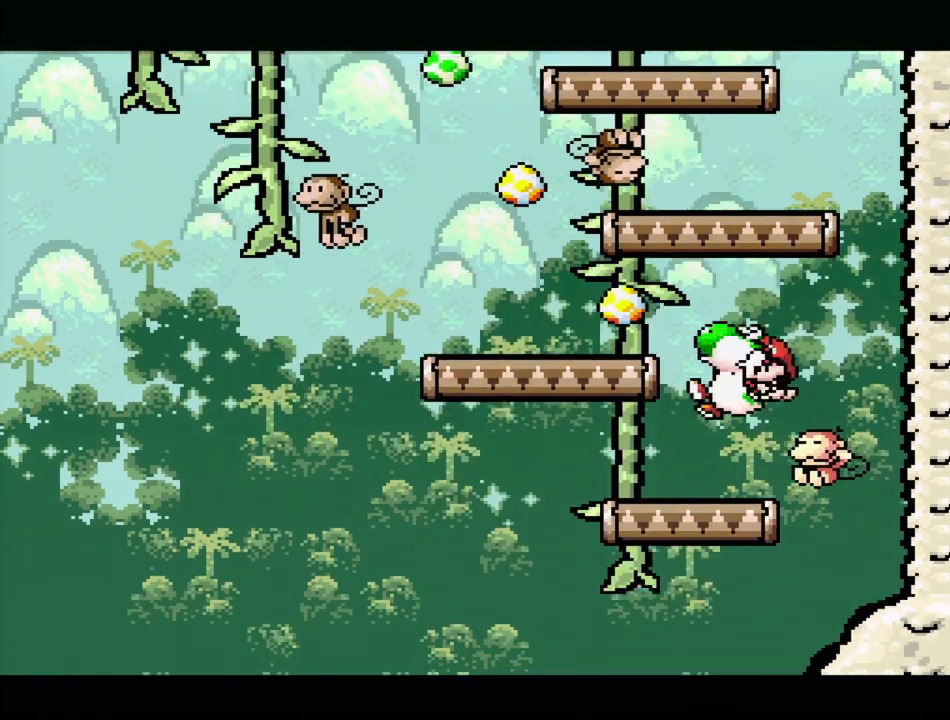
{"buttons": ["Y"], "events": [[33, "DPAD_UP", "down"], [350, "B", "up"], [367, "DPAD_UP", "up"], [383, "DPAD_LEFT", "up"]]}
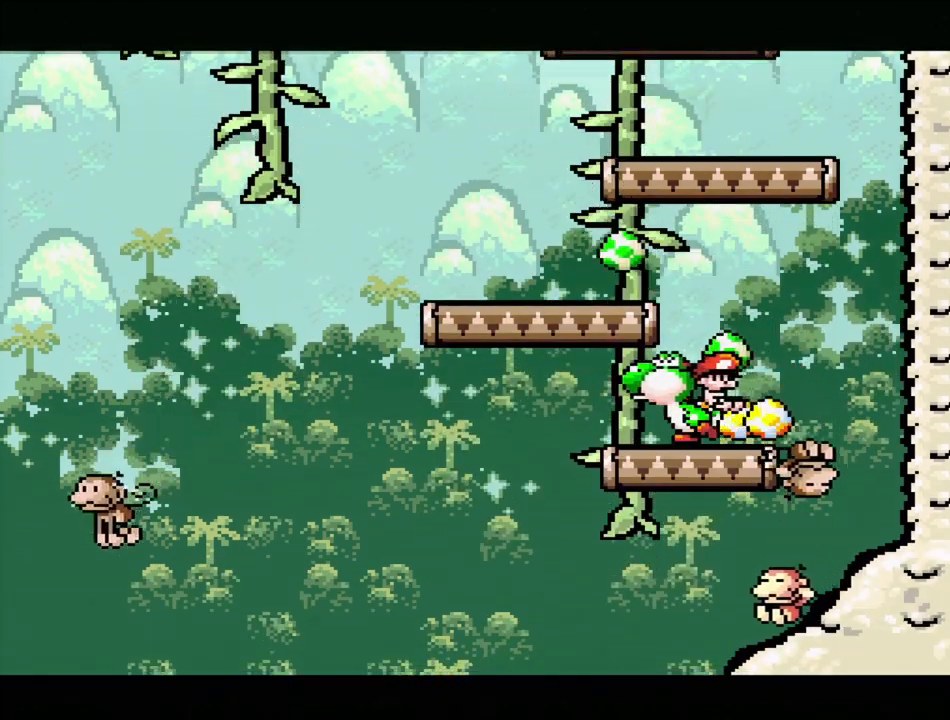
{"buttons": ["Y", "DPAD_RIGHT"], "events": [[33, "B", "down"], [50, "DPAD_LEFT", "down"], [50, "DPAD_UP", "down"], [300, "DPAD_UP", "up"], [333, "DPAD_LEFT", "up"], [367, "DPAD_RIGHT", "down"], [400, "B", "up"]]}
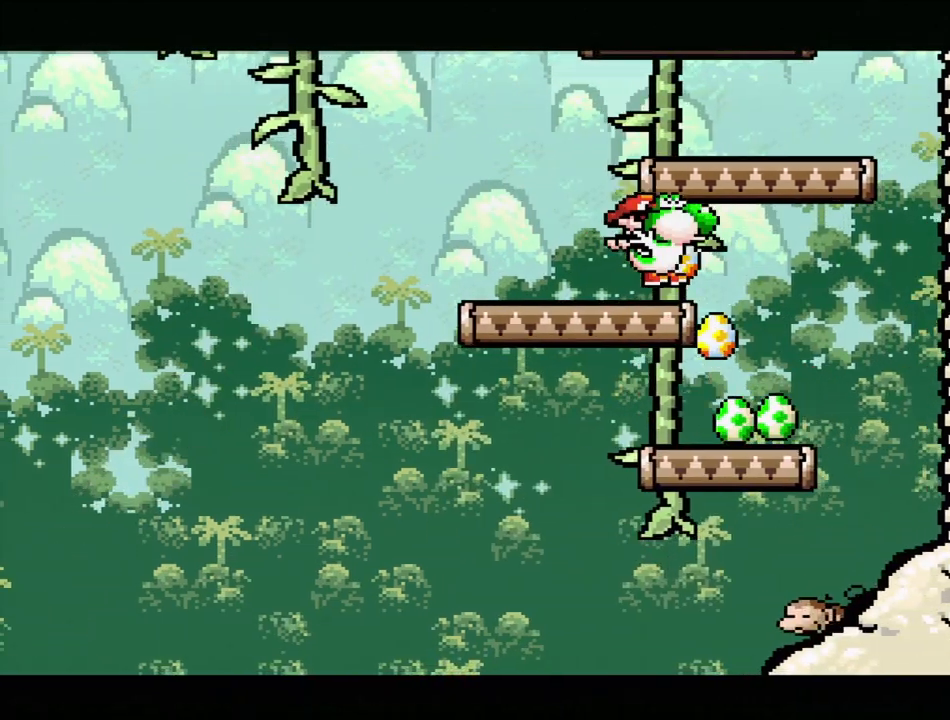
{"buttons": ["Y", "DPAD_LEFT"], "events": [[50, "B", "down"], [233, "DPAD_RIGHT", "up"], [350, "B", "up"], [367, "DPAD_LEFT", "down"]]}
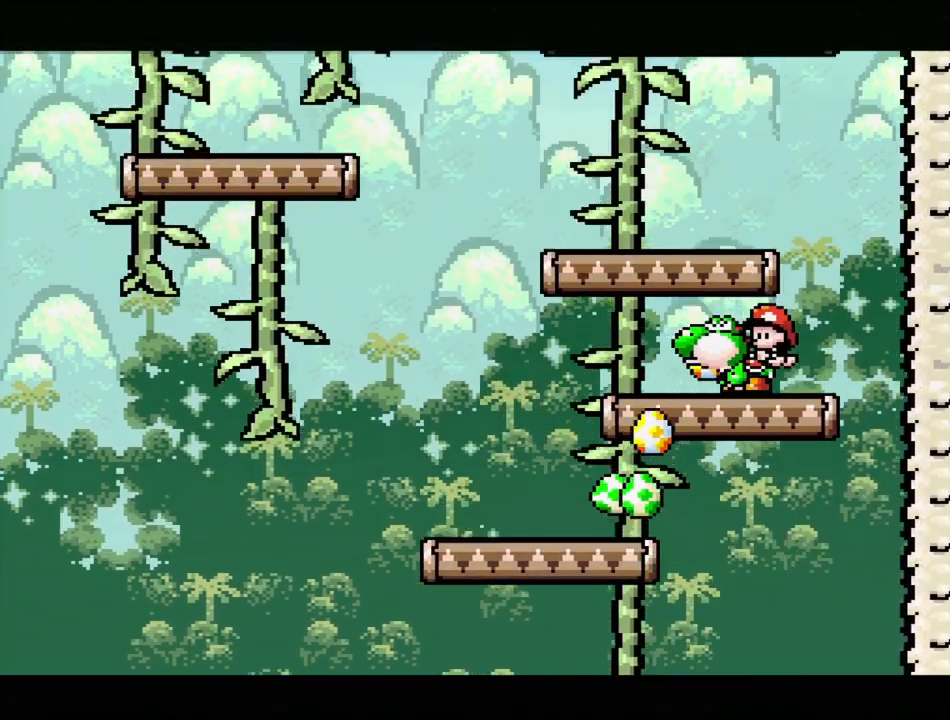
{"buttons": ["Y", "DPAD_LEFT"], "events": [[17, "DPAD_LEFT", "up"], [50, "B", "down"], [200, "DPAD_LEFT", "down"], [367, "B", "up"], [383, "DPAD_LEFT", "up"], [467, "DPAD_LEFT", "down"]]}
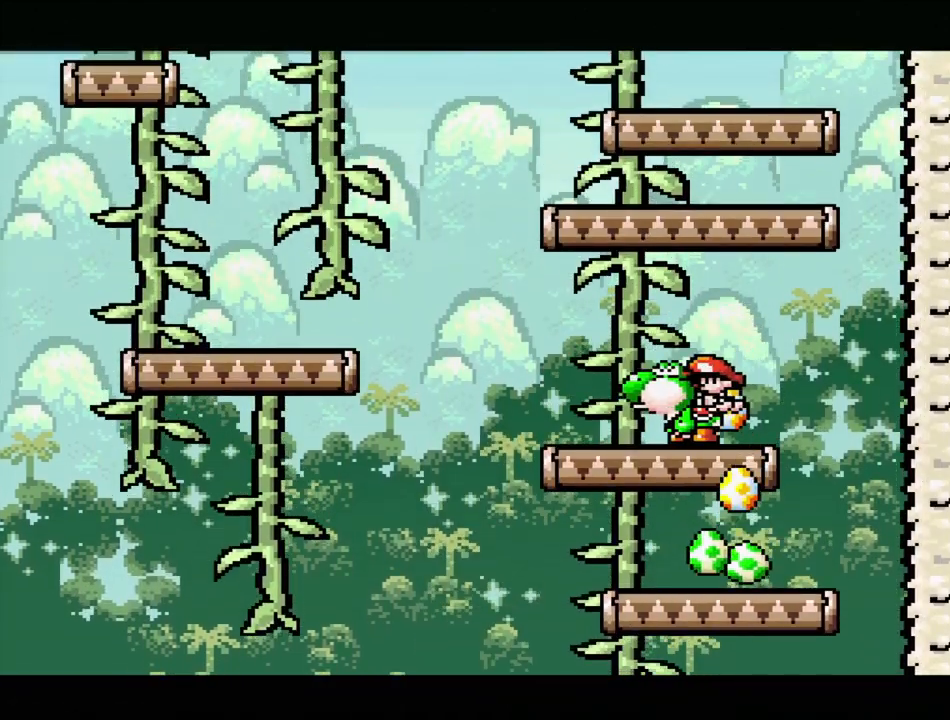
{"buttons": ["B", "Y", "DPAD_LEFT"], "events": [[200, "B", "down"]]}
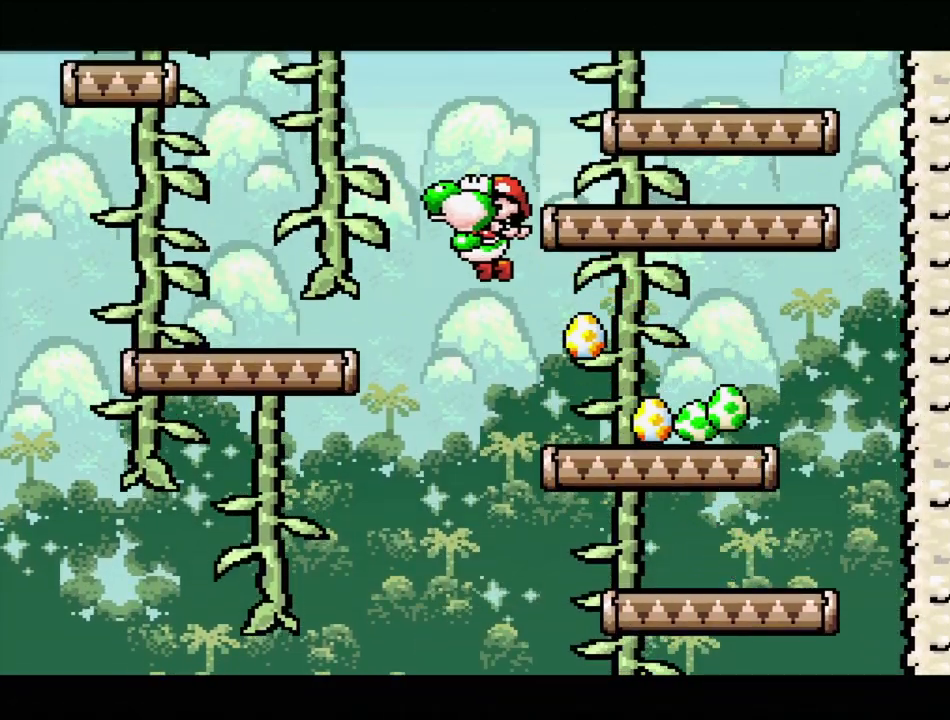
{"buttons": ["Y", "DPAD_RIGHT"], "events": [[117, "DPAD_LEFT", "up"], [183, "B", "up"], [233, "DPAD_RIGHT", "down"]]}
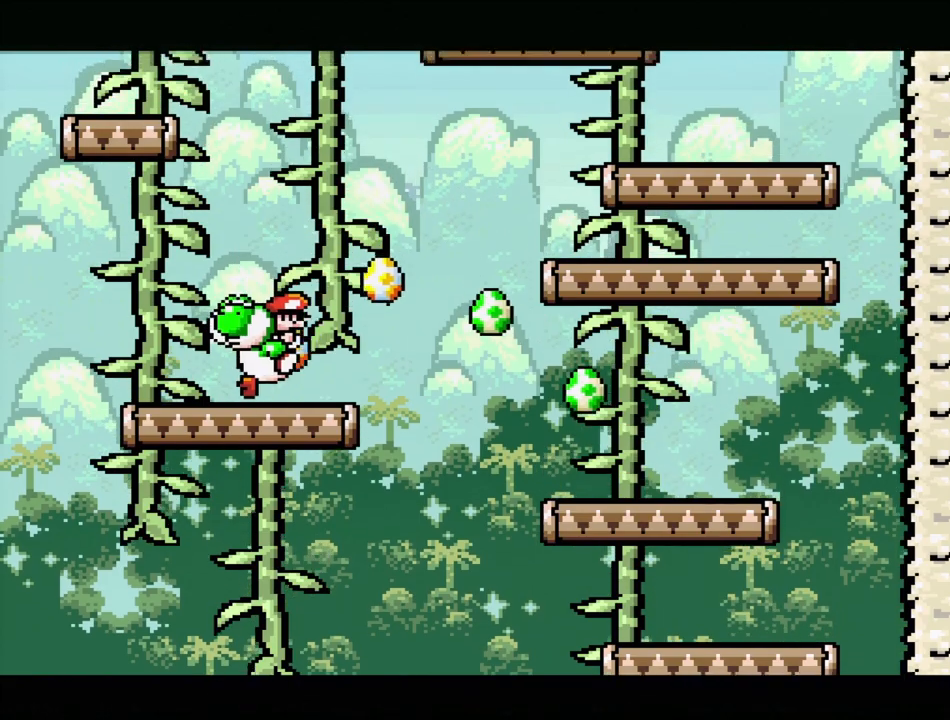
{"buttons": ["B", "Y", "DPAD_UP", "DPAD_RIGHT"], "events": [[233, "B", "down"], [333, "DPAD_UP", "down"]]}
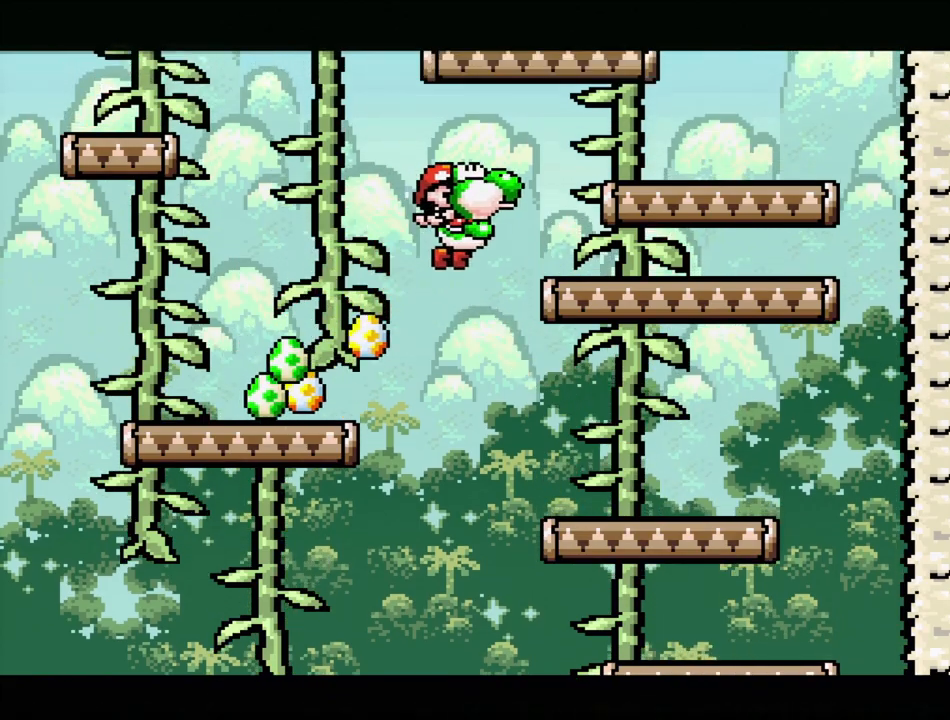
{"buttons": ["Y", "DPAD_LEFT"], "events": [[67, "DPAD_UP", "up"], [100, "B", "up"], [183, "DPAD_RIGHT", "up"], [200, "DPAD_RIGHT", "down"], [217, "DPAD_RIGHT", "up"], [233, "DPAD_LEFT", "down"], [233, "DPAD_UP", "down"], [300, "B", "down"], [450, "B", "up"], [467, "DPAD_UP", "up"]]}